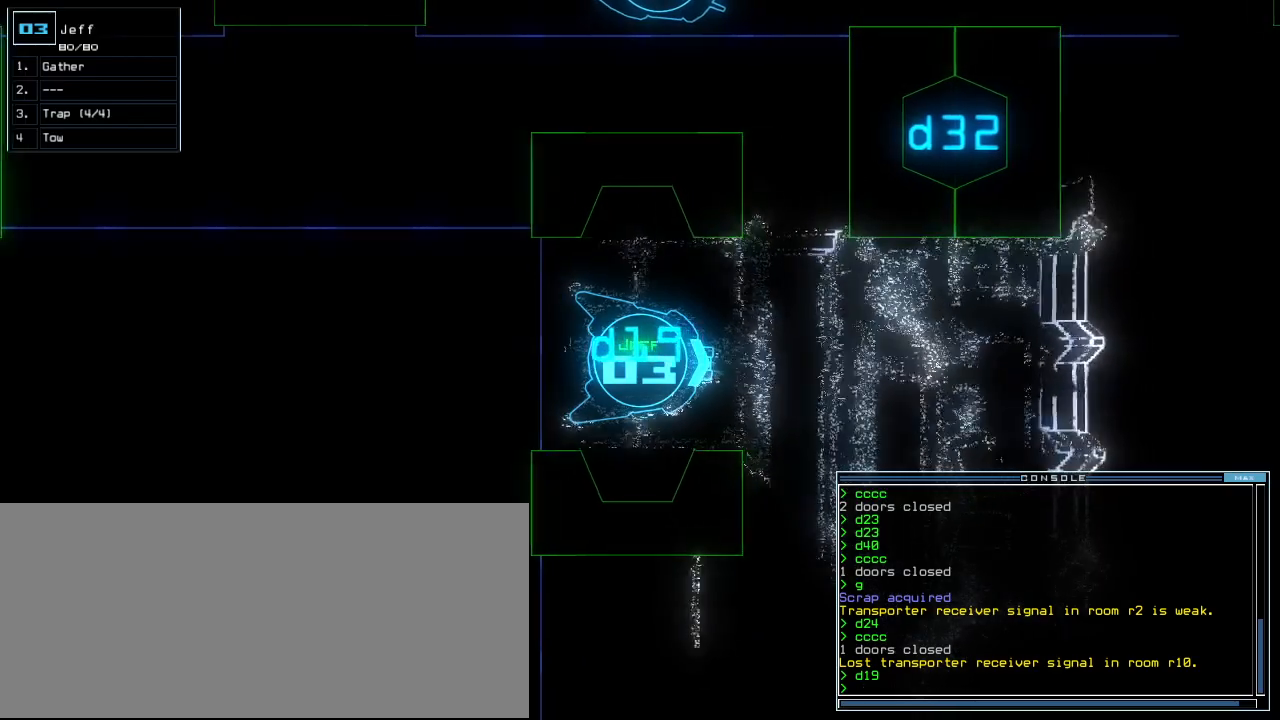
Gameplay with keyboard; each line is a JSON object with the keys held at the frame after it. "events" lists presses ("down") and releases ("up") of ".", "0", "1", "2", "3", "4", "5", "6", "7", "8", "9", "a", "b", "backspace", "c", "caps_lock", "comma", "ctrl_l", "ctrl_r", "d", "down", "e", "equals", "escape", "f", "f5", "g", "h", "i", "j", "k", "l", "left", "m", "minus", "n", "o", "p", "q", "quote", "r", "return", "right", "s", "semicolon", "shift_l", "shift_r", "space", "t", "tab", "tilde", "u", "up", "v", "w", "x", "y" and "z" between this image and that frame as [ms after this image, input, new state], when the widget could be followed in between. No other keys are recorded. Mouse input is not recorded.
{"keys": ["up"], "events": []}
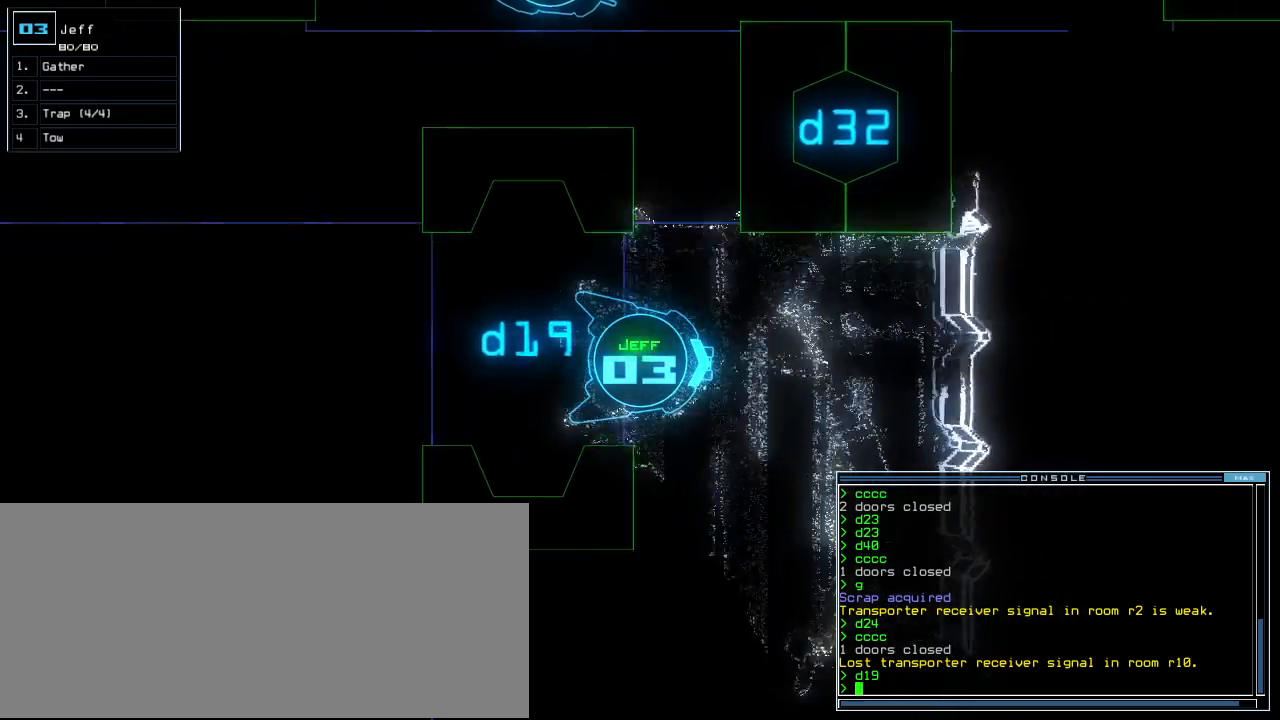
{"keys": ["up"], "events": [[40, "right", "down"], [140, "right", "up"], [200, "right", "down"], [500, "right", "up"]]}
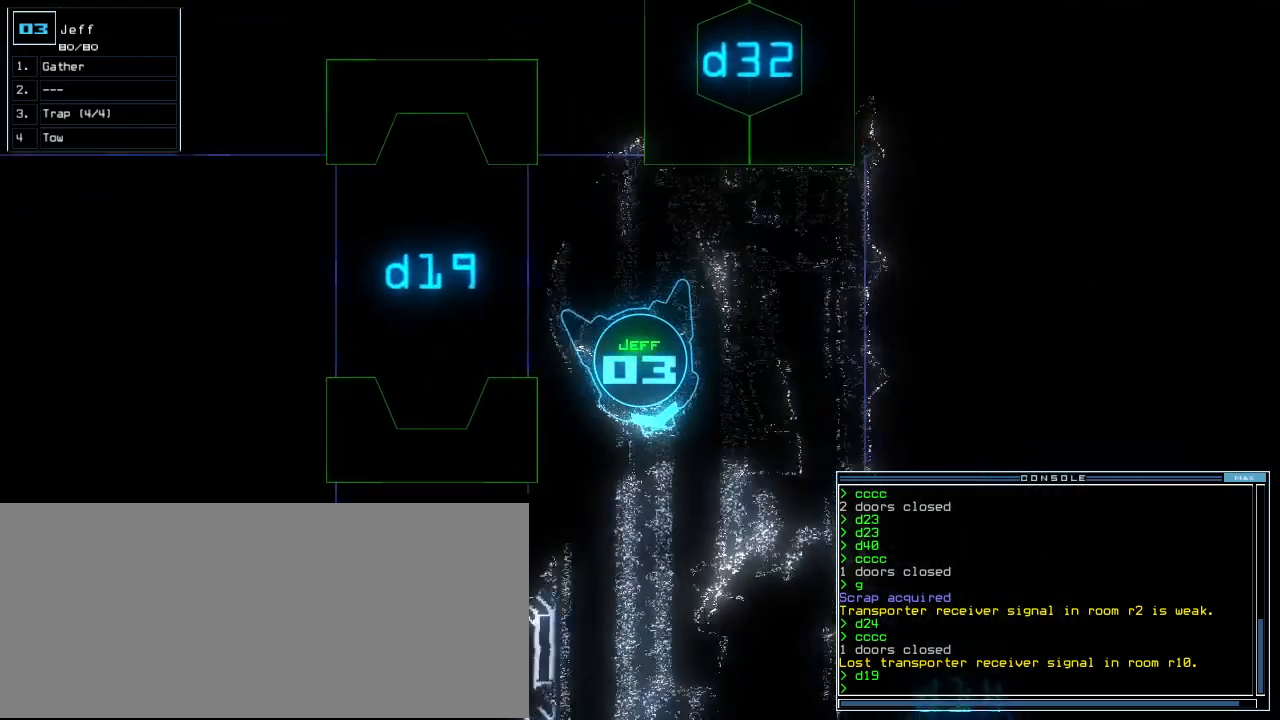
{"keys": ["up"], "events": [[440, "right", "down"], [480, "right", "up"]]}
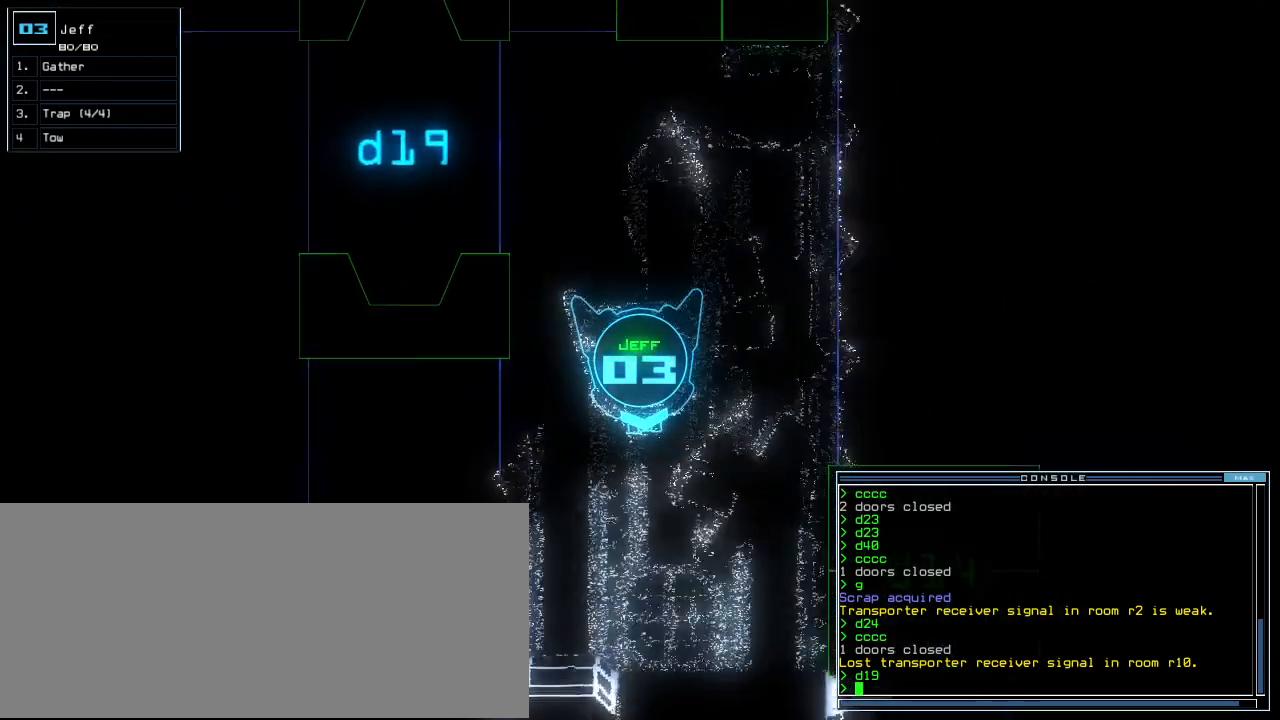
{"keys": ["left", "up"], "events": [[60, "c", "down"], [120, "c", "up"], [180, "c", "down"], [240, "c", "up"], [280, "return", "down"], [380, "return", "up"], [440, "left", "down"]]}
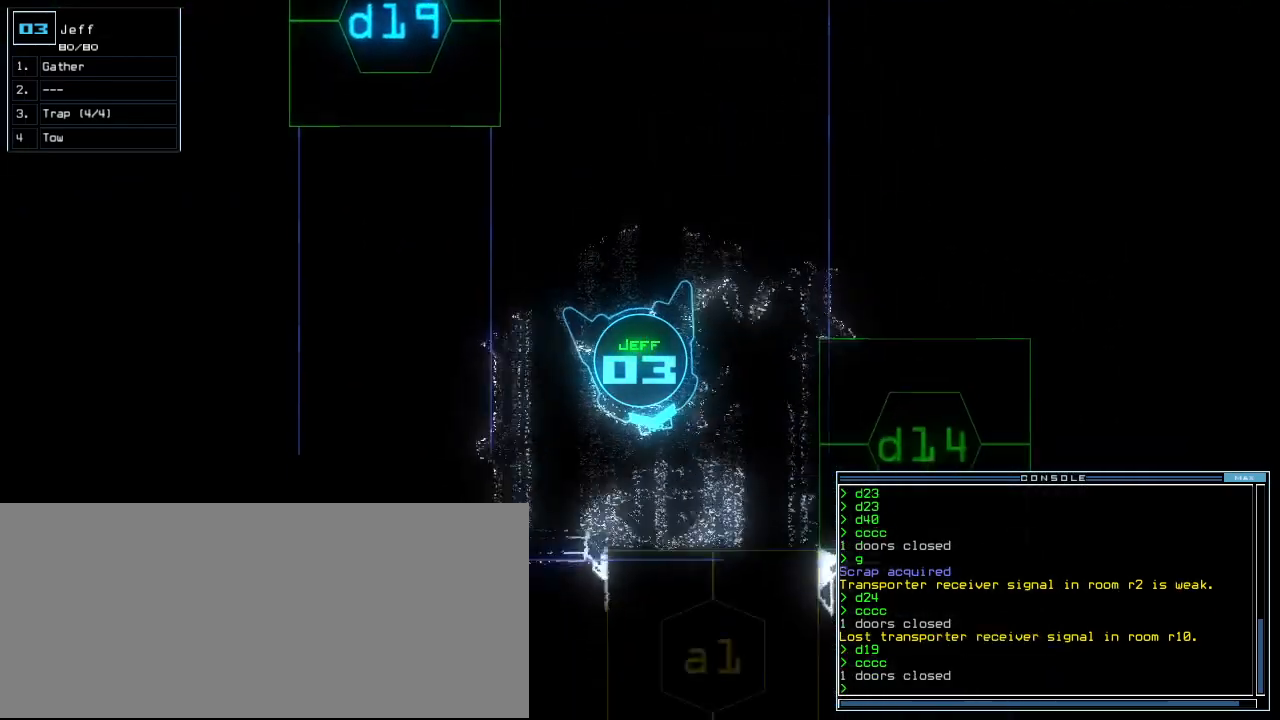
{"keys": ["up"], "events": [[60, "left", "up"], [180, "d", "down"], [180, "left", "down"], [260, "d", "up"], [400, "1", "down"], [460, "1", "up"], [480, "left", "up"]]}
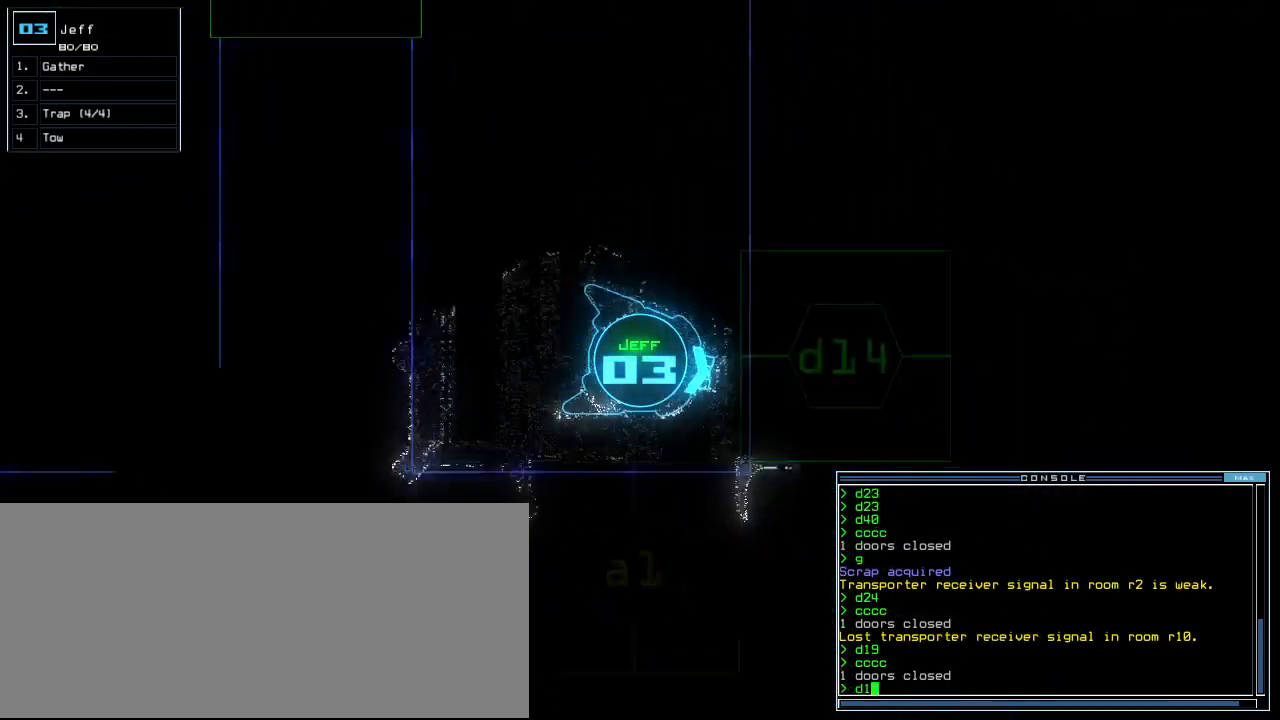
{"keys": ["space"], "events": [[160, "4", "down"], [200, "up", "up"], [220, "4", "up"], [320, "space", "down"], [380, "space", "up"], [460, "space", "down"]]}